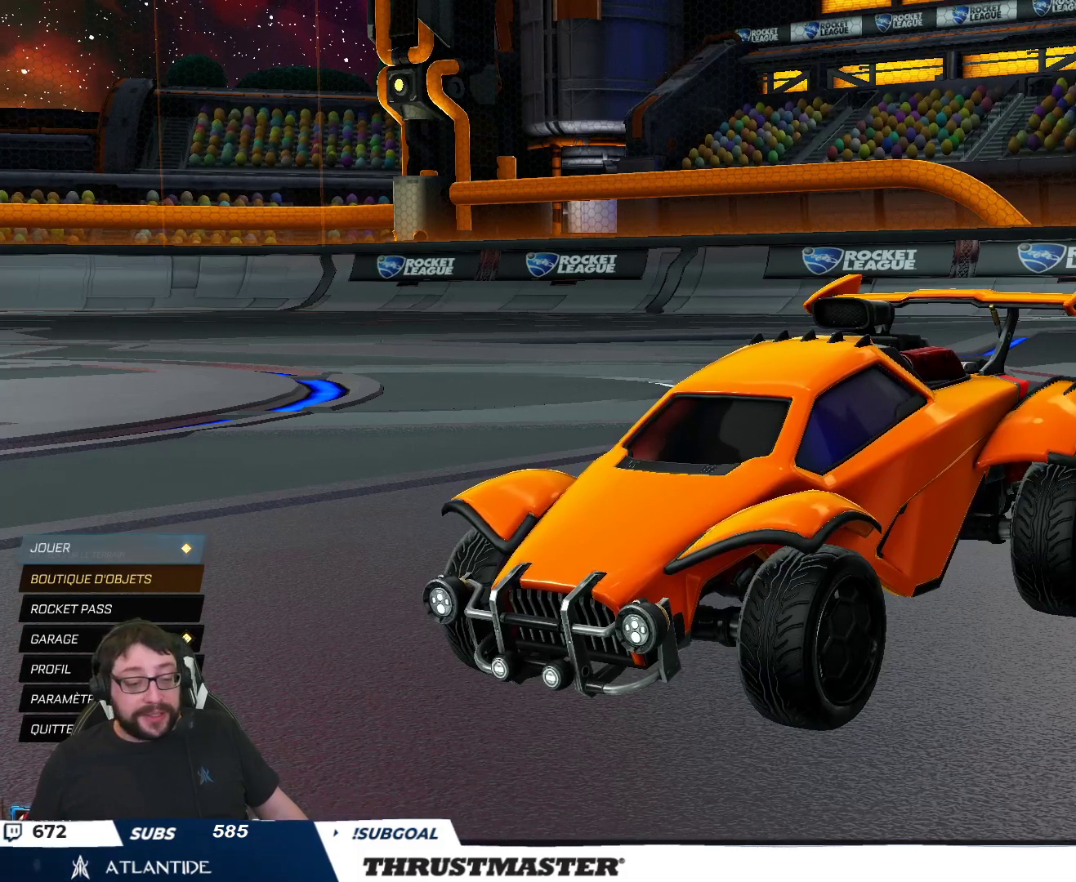
Gameplay with a controller (Xbox layout); each line is a JSON object with the inputs held at the frame after it. "events" lists button and stick changes between this image and that frame as [ms after this image, input, new state], when the widget could be followed in between.
{"buttons": ["R2"], "left_stick": "center", "right_stick": "center", "events": [[383, "R2", "down"]]}
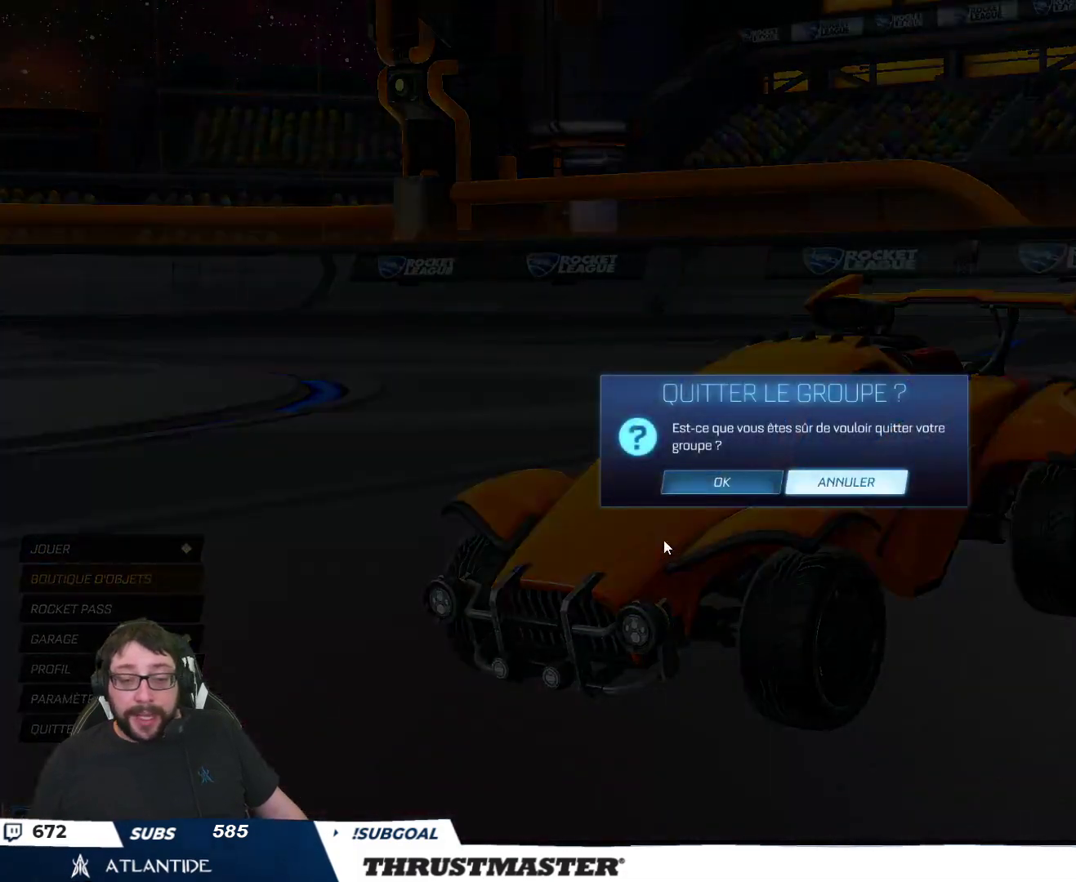
{"buttons": [], "left_stick": "center", "right_stick": "center", "events": [[333, "R2", "up"]]}
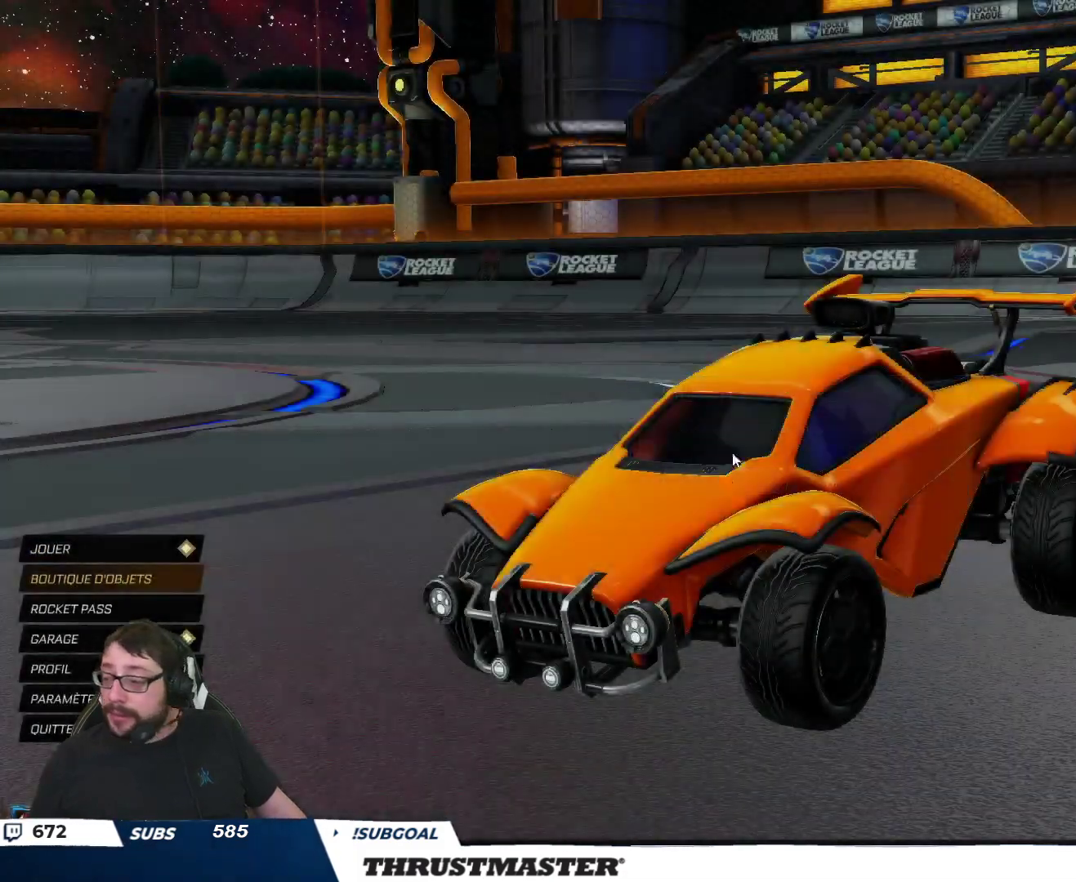
{"buttons": [], "left_stick": "center", "right_stick": "center", "events": []}
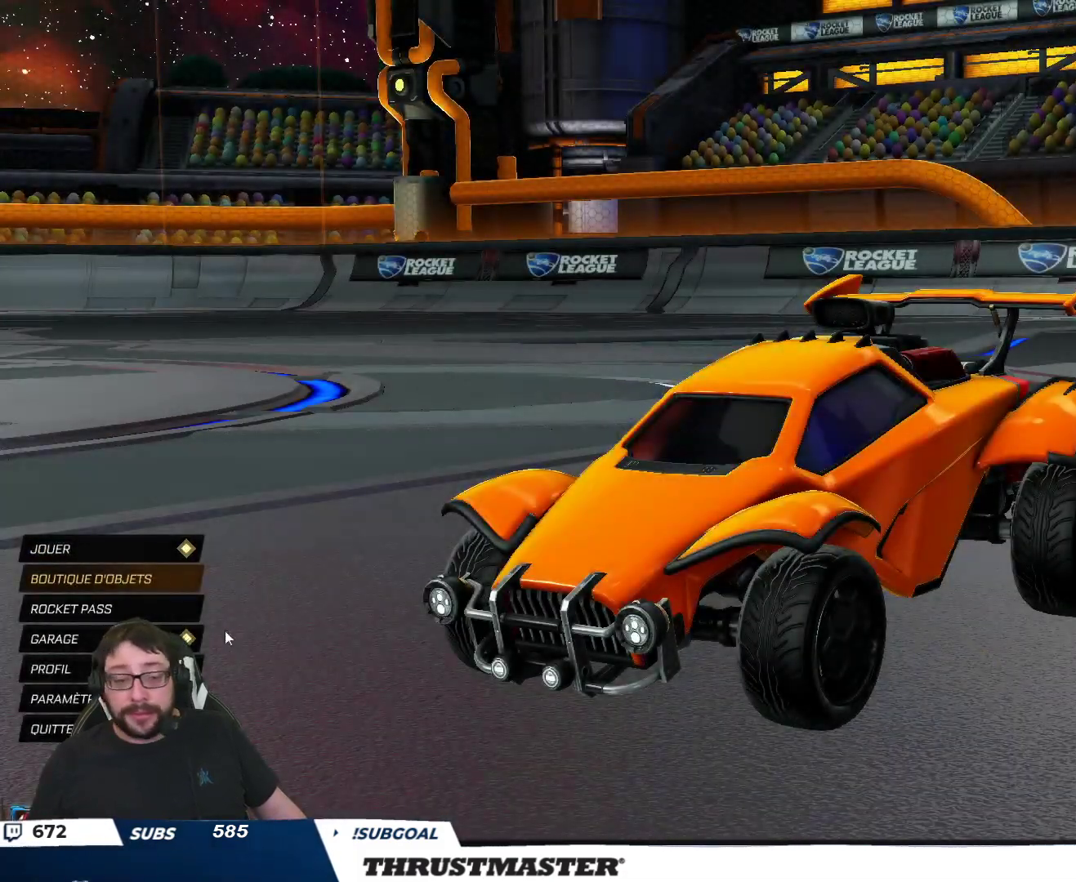
{"buttons": [], "left_stick": "center", "right_stick": "center", "events": []}
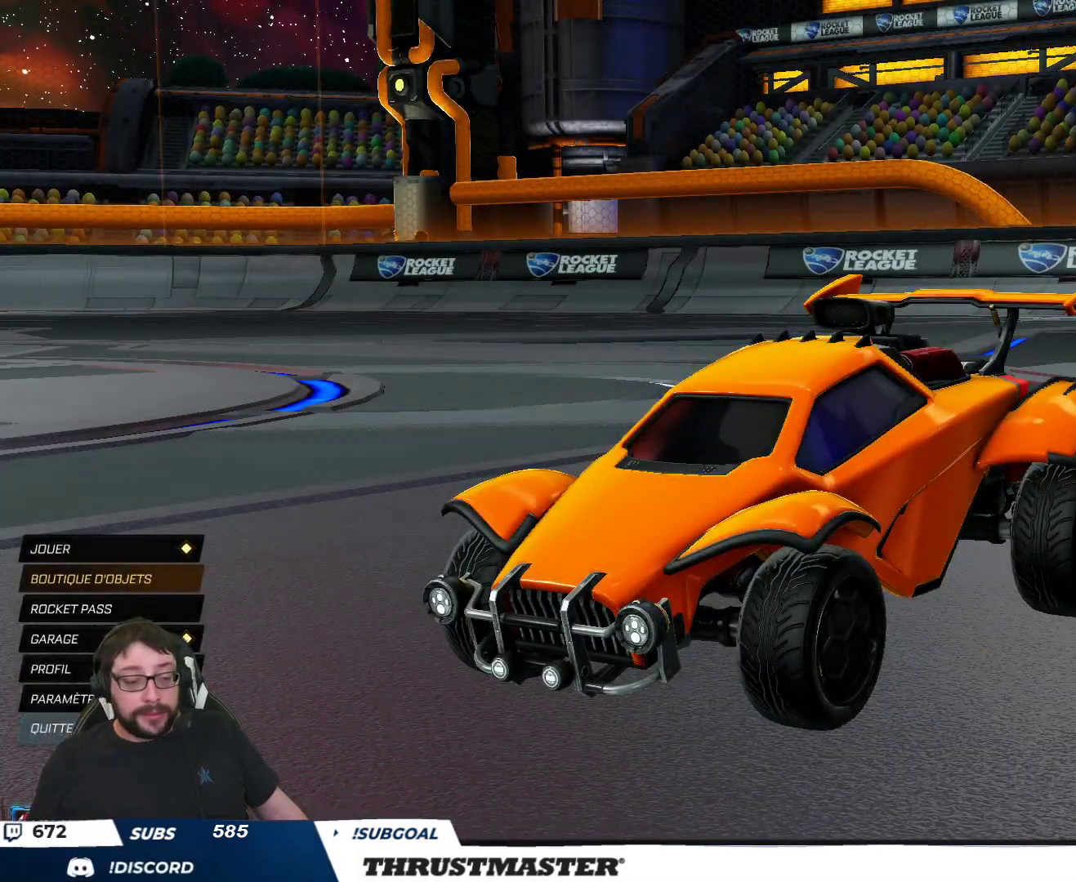
{"buttons": [], "left_stick": "center", "right_stick": "center", "events": []}
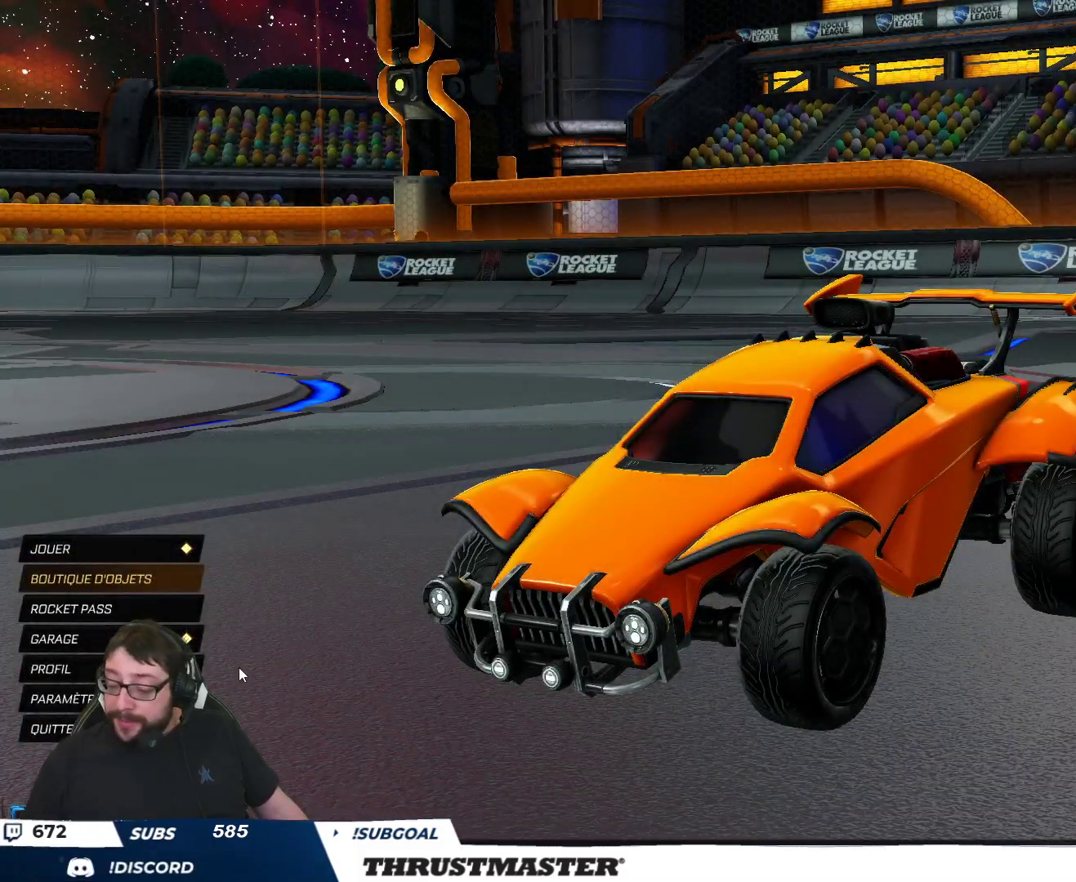
{"buttons": [], "left_stick": "center", "right_stick": "center", "events": []}